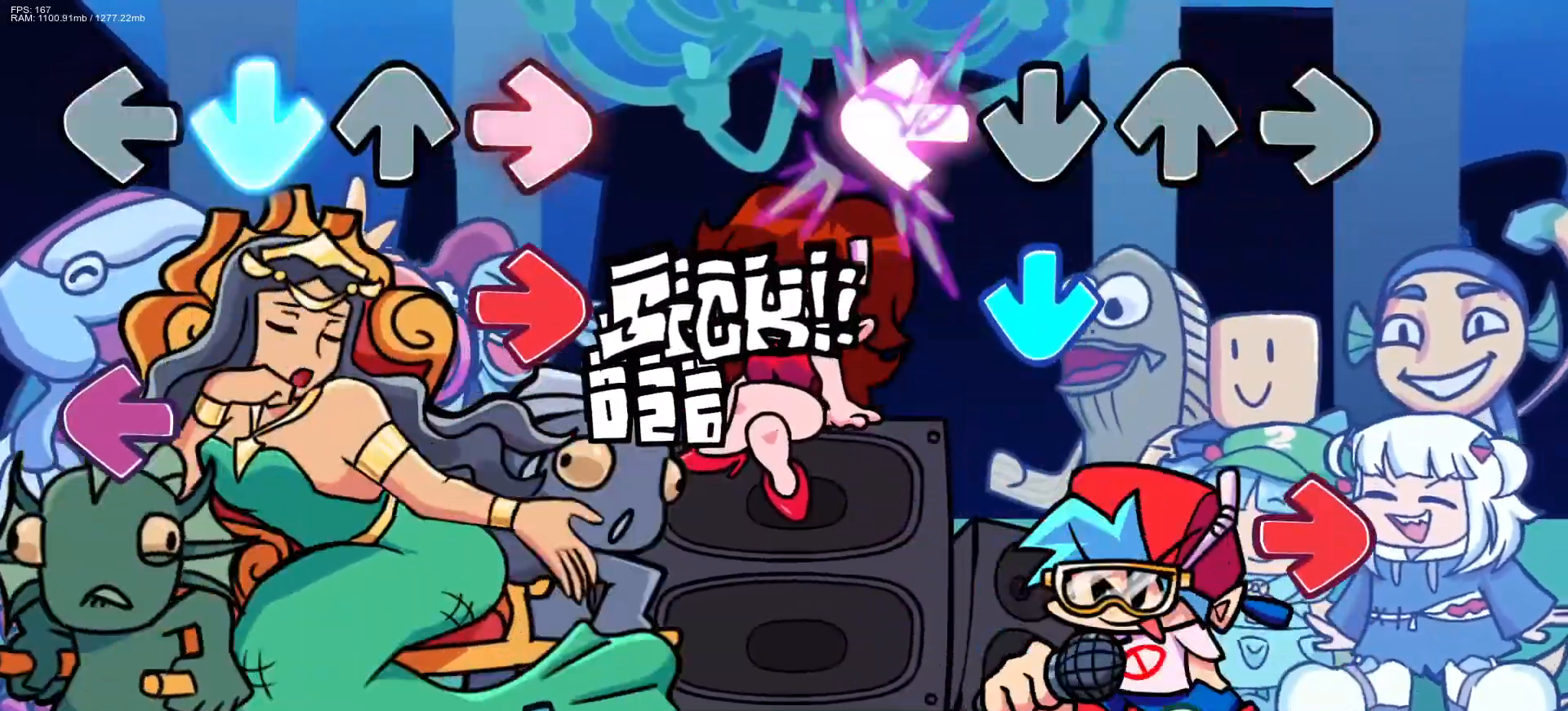
Gameplay with a controller (PlayStation layout); each line is a JSON object with the inputs held at the frame after it. "events" lists button and stick changes between this image and that frame as [ms after this image, input, new state], when the widget could be followed in between. Not read: left_stick right_stick.
{"buttons": ["DPAD_UP"], "events": [[117, "CROSS", "down"], [117, "L1", "up"], [283, "CROSS", "up"], [283, "R1", "down"], [417, "R1", "up"], [467, "DPAD_UP", "down"]]}
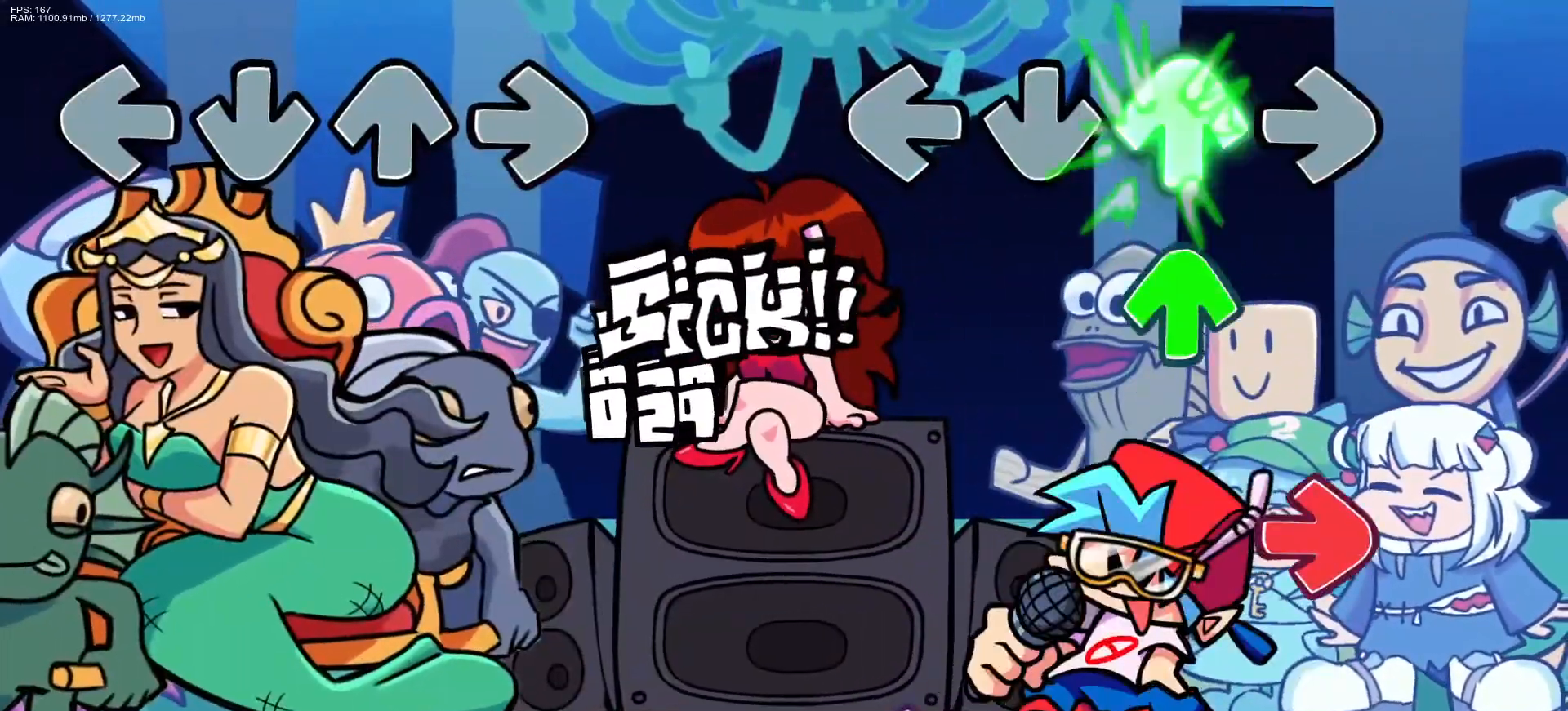
{"buttons": ["L1"], "events": [[50, "DPAD_UP", "up"], [150, "DPAD_UP", "down"], [250, "DPAD_UP", "up"], [267, "R1", "down"], [417, "R1", "up"], [500, "L1", "down"]]}
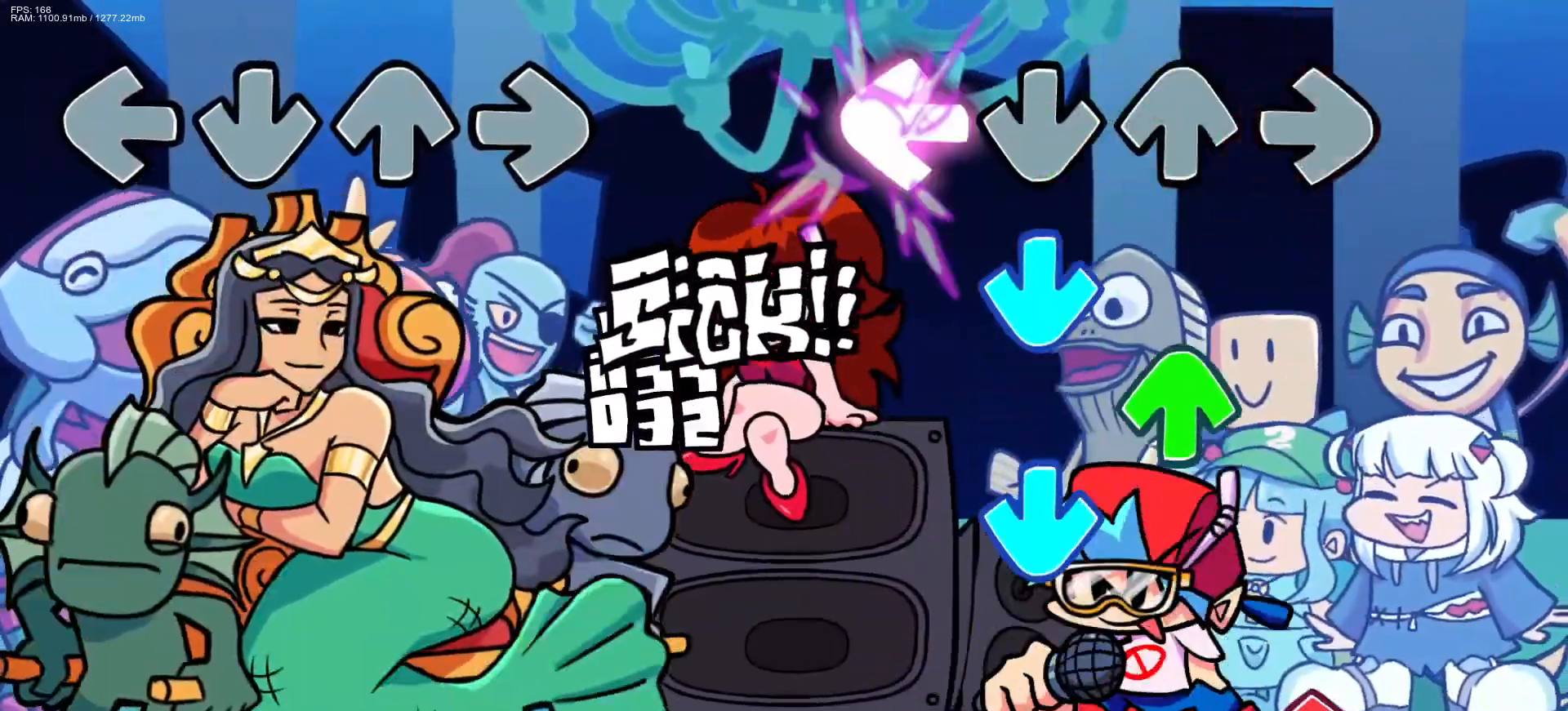
{"buttons": [], "events": [[100, "CROSS", "down"], [150, "L1", "up"], [200, "DPAD_UP", "down"], [217, "CROSS", "up"], [283, "CROSS", "down"], [300, "DPAD_UP", "up"], [400, "R1", "down"], [450, "CROSS", "up"], [500, "R1", "up"]]}
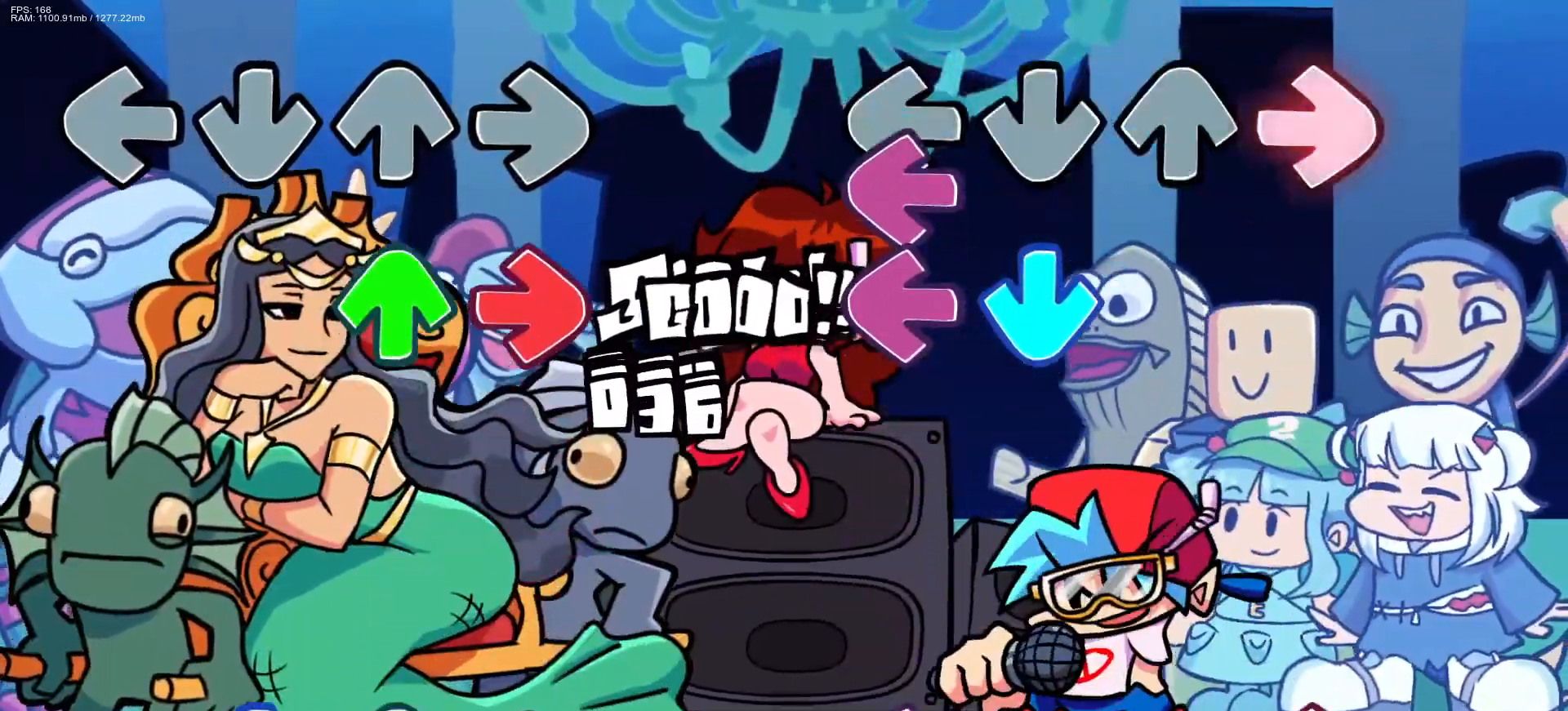
{"buttons": ["L1", "R1"], "events": [[50, "CROSS", "down"], [67, "L1", "down"], [183, "L1", "up"], [217, "CROSS", "up"], [250, "L1", "down"], [367, "L1", "up"], [450, "R1", "down"], [483, "L1", "down"]]}
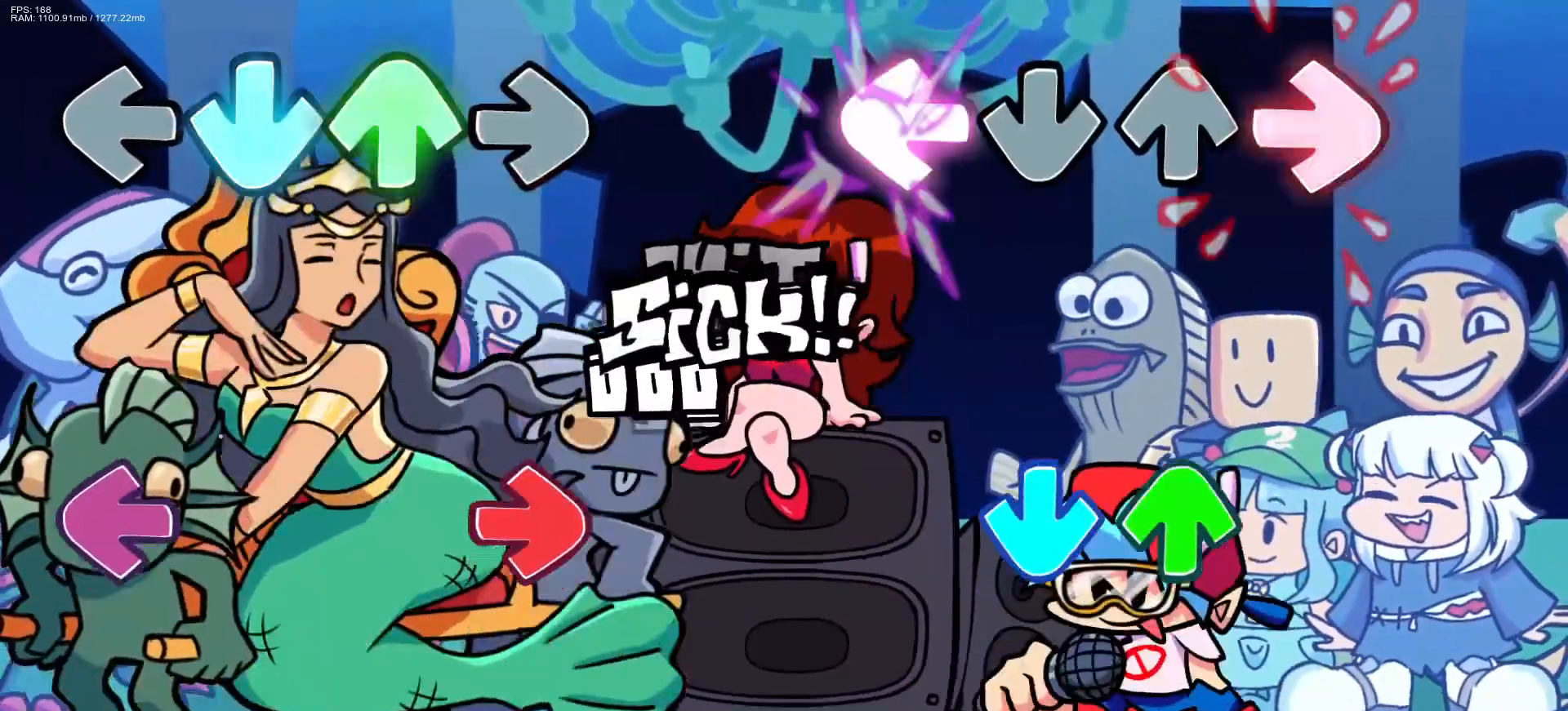
{"buttons": [], "events": [[100, "R1", "up"], [133, "L1", "up"], [250, "CROSS", "down"], [267, "DPAD_UP", "down"], [367, "DPAD_UP", "up"], [400, "CROSS", "up"]]}
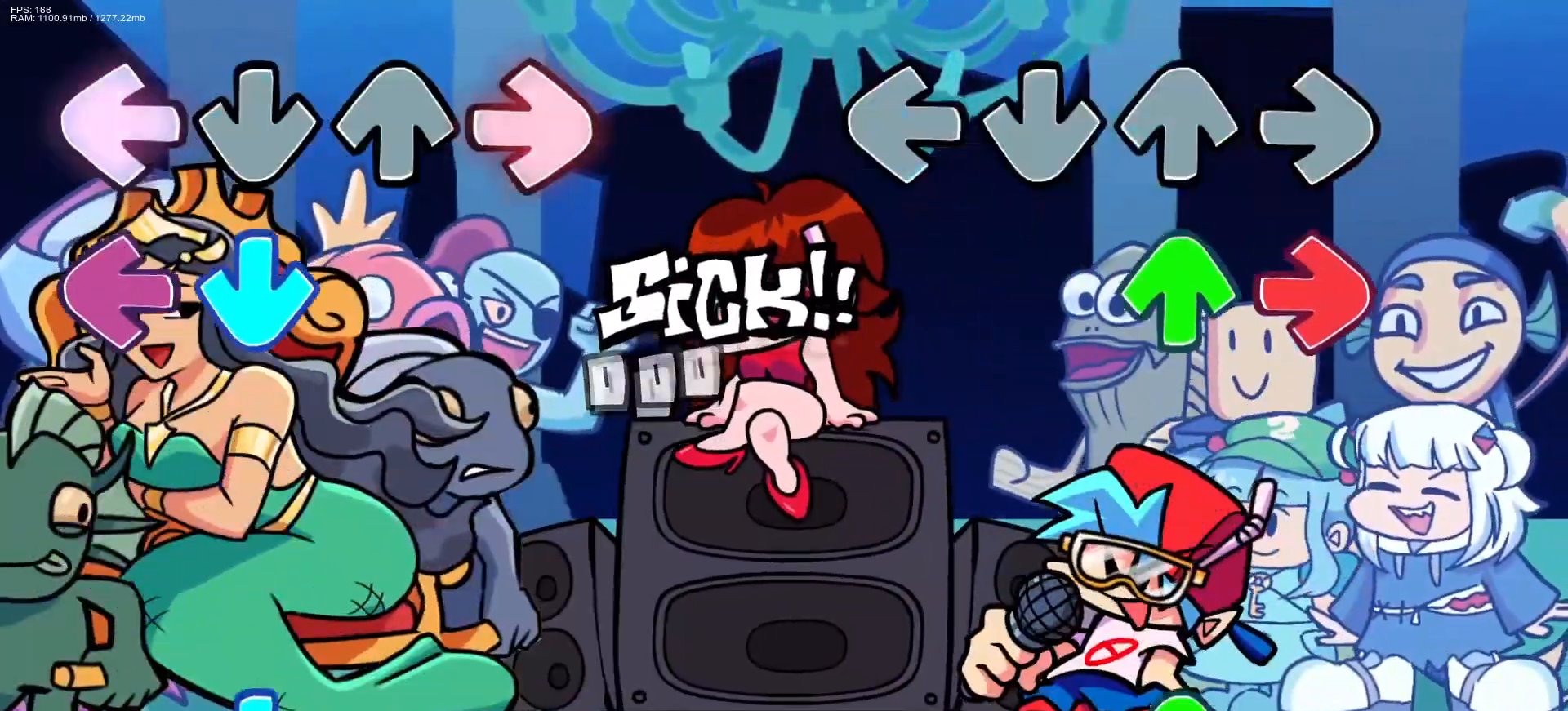
{"buttons": ["DPAD_UP"], "events": [[83, "DPAD_UP", "down"], [117, "R1", "down"], [167, "DPAD_UP", "up"], [233, "R1", "up"], [417, "DPAD_UP", "down"]]}
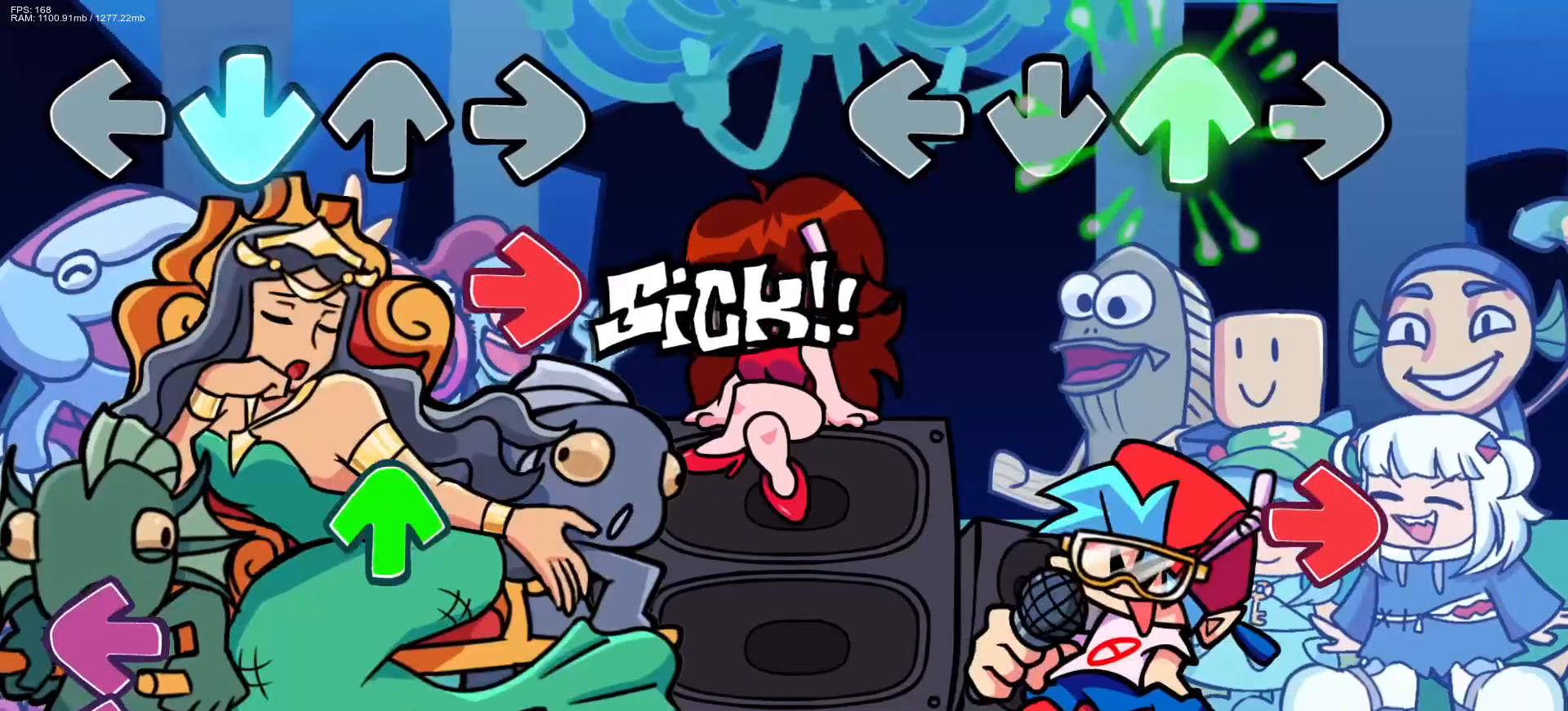
{"buttons": [], "events": [[33, "DPAD_UP", "up"], [267, "R1", "down"], [400, "R1", "up"]]}
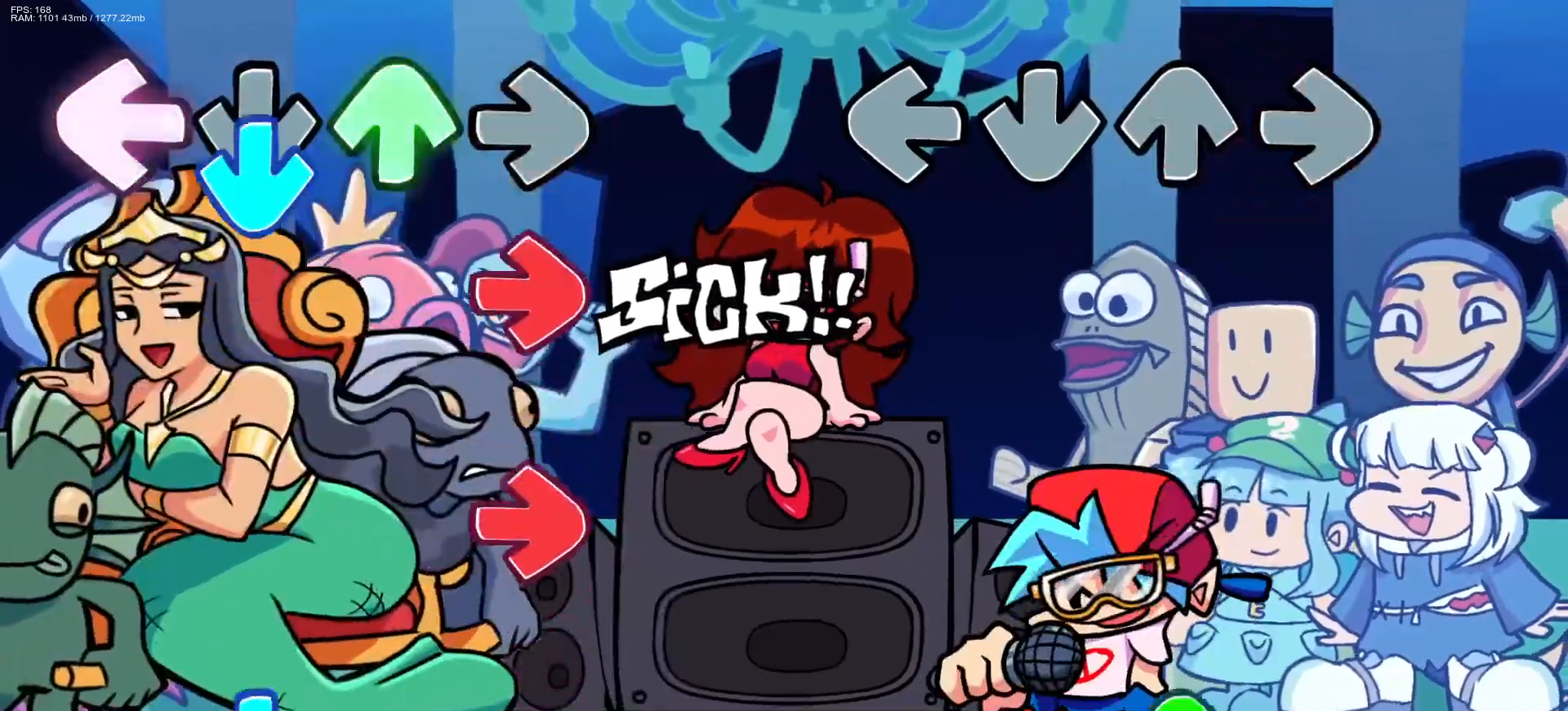
{"buttons": ["DPAD_UP"], "events": [[467, "DPAD_UP", "down"]]}
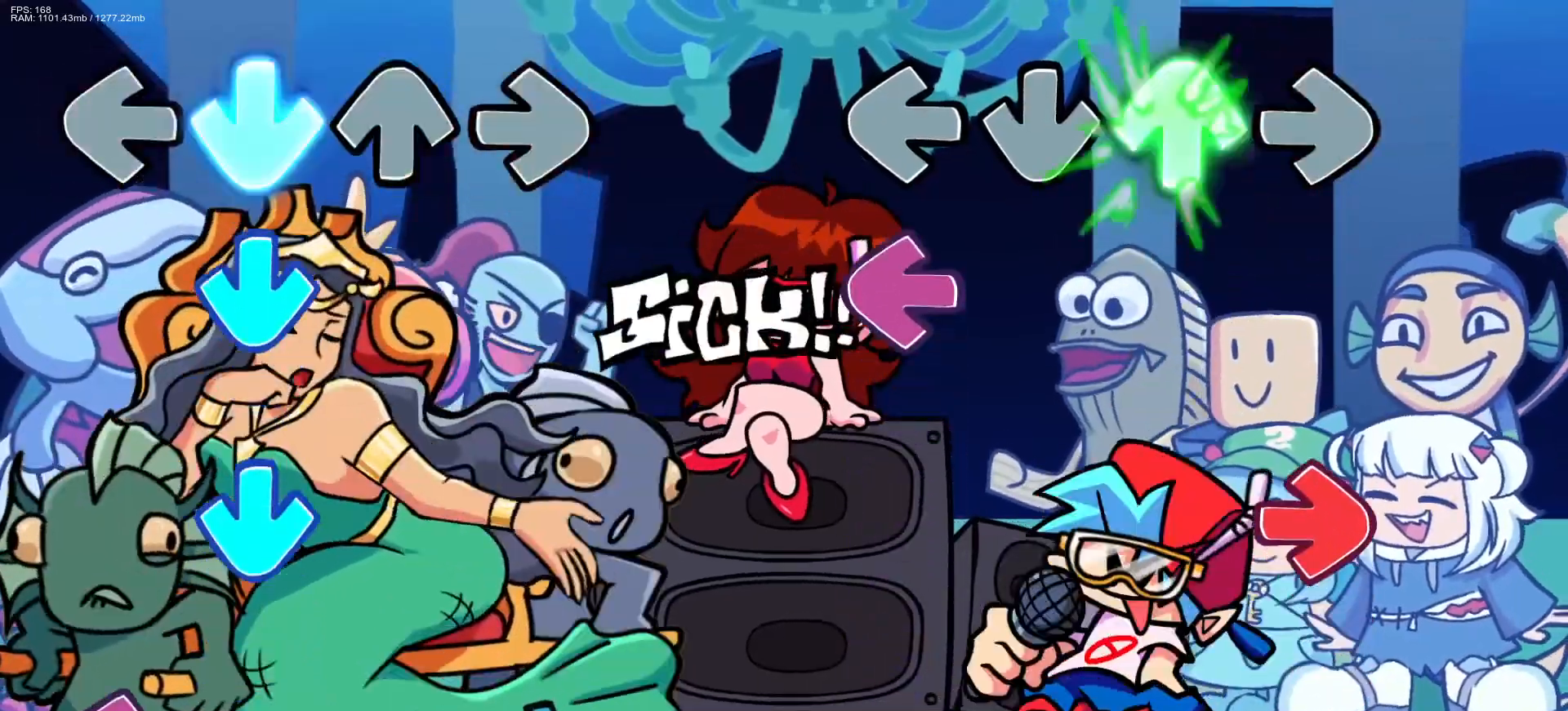
{"buttons": [], "events": [[33, "DPAD_UP", "up"], [167, "L1", "down"], [283, "R1", "down"], [317, "L1", "up"], [450, "R1", "up"]]}
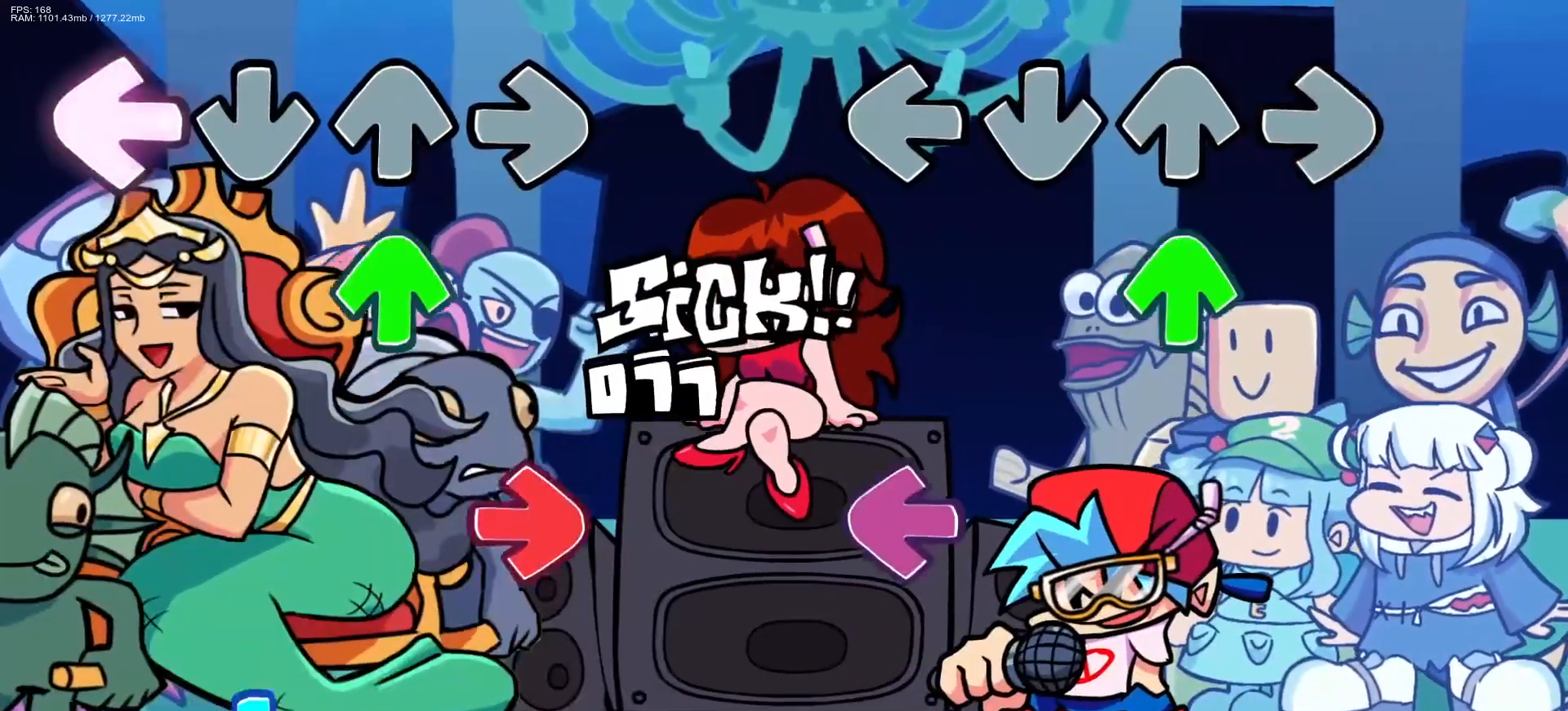
{"buttons": ["L1"], "events": [[100, "DPAD_UP", "down"], [183, "DPAD_UP", "up"], [350, "L1", "down"]]}
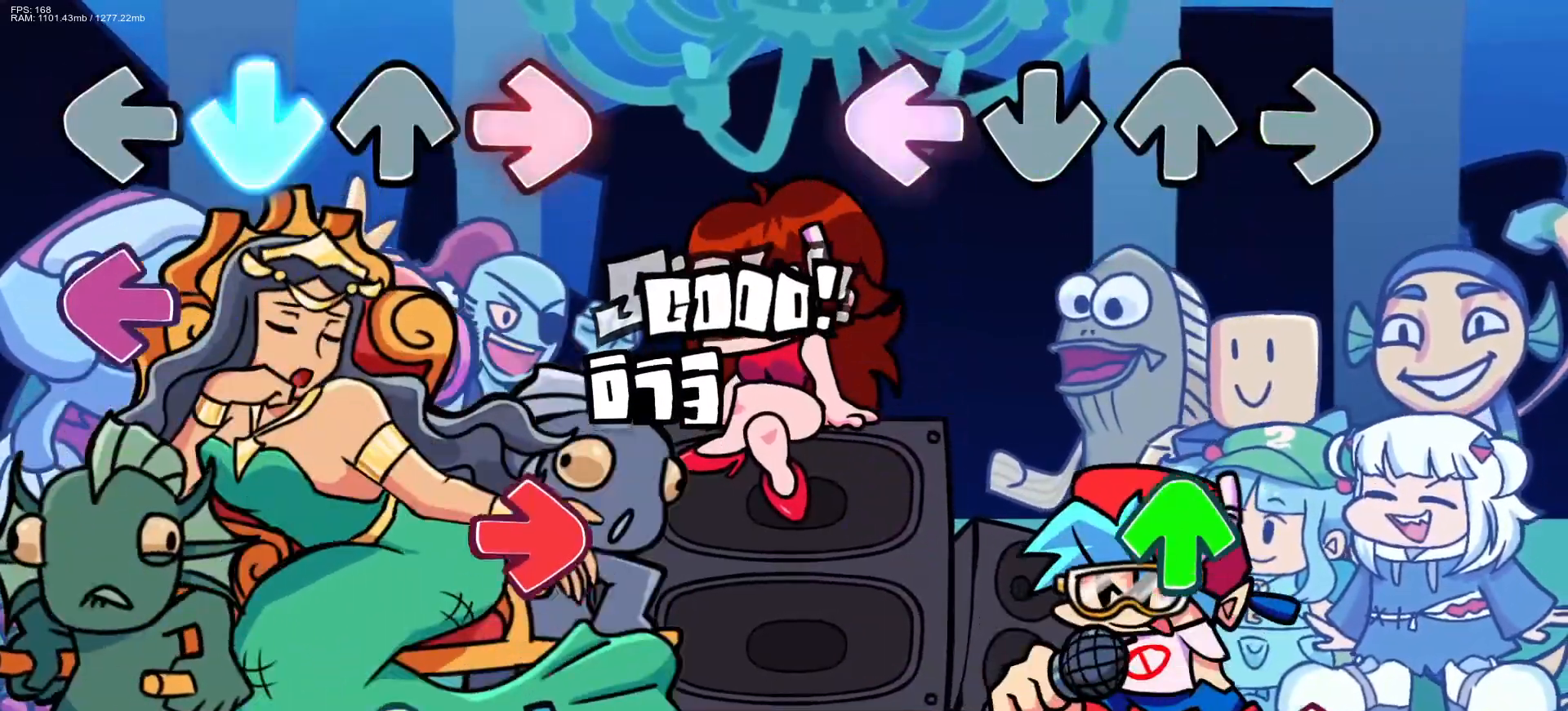
{"buttons": [], "events": [[17, "L1", "up"], [267, "DPAD_UP", "down"], [383, "DPAD_UP", "up"], [417, "R1", "down"], [483, "R1", "up"]]}
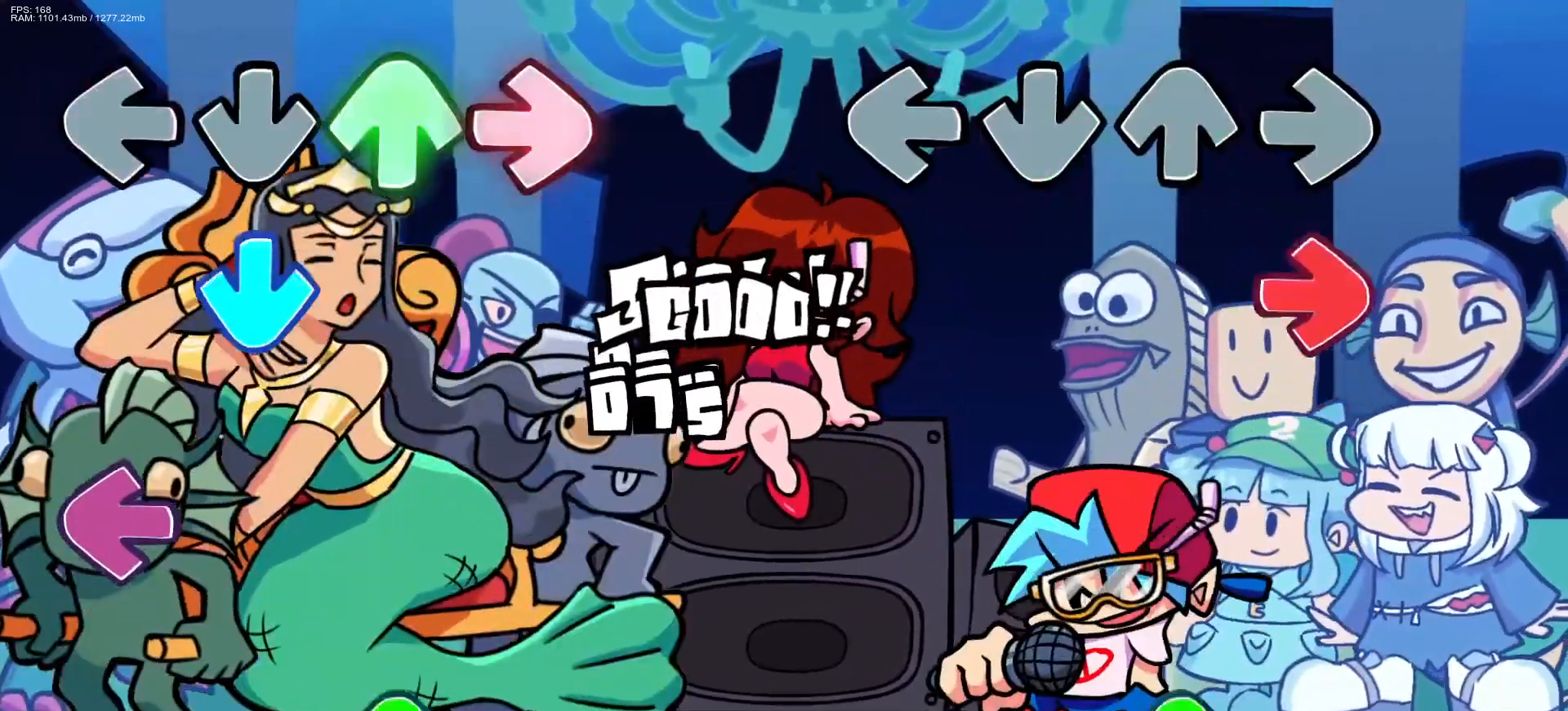
{"buttons": ["DPAD_UP"], "events": [[100, "R1", "down"], [217, "R1", "up"], [417, "DPAD_UP", "down"]]}
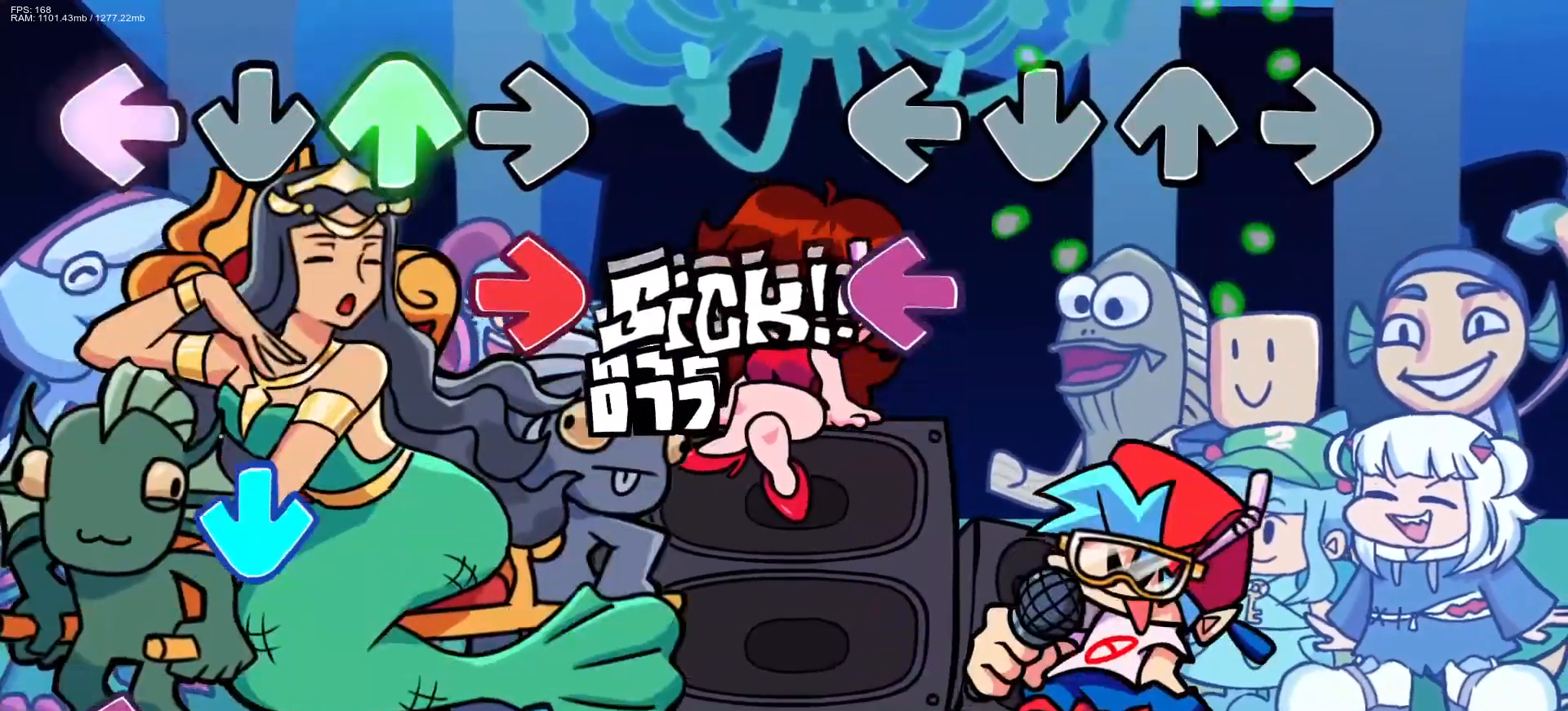
{"buttons": [], "events": [[17, "DPAD_UP", "up"], [183, "L1", "down"], [300, "L1", "up"]]}
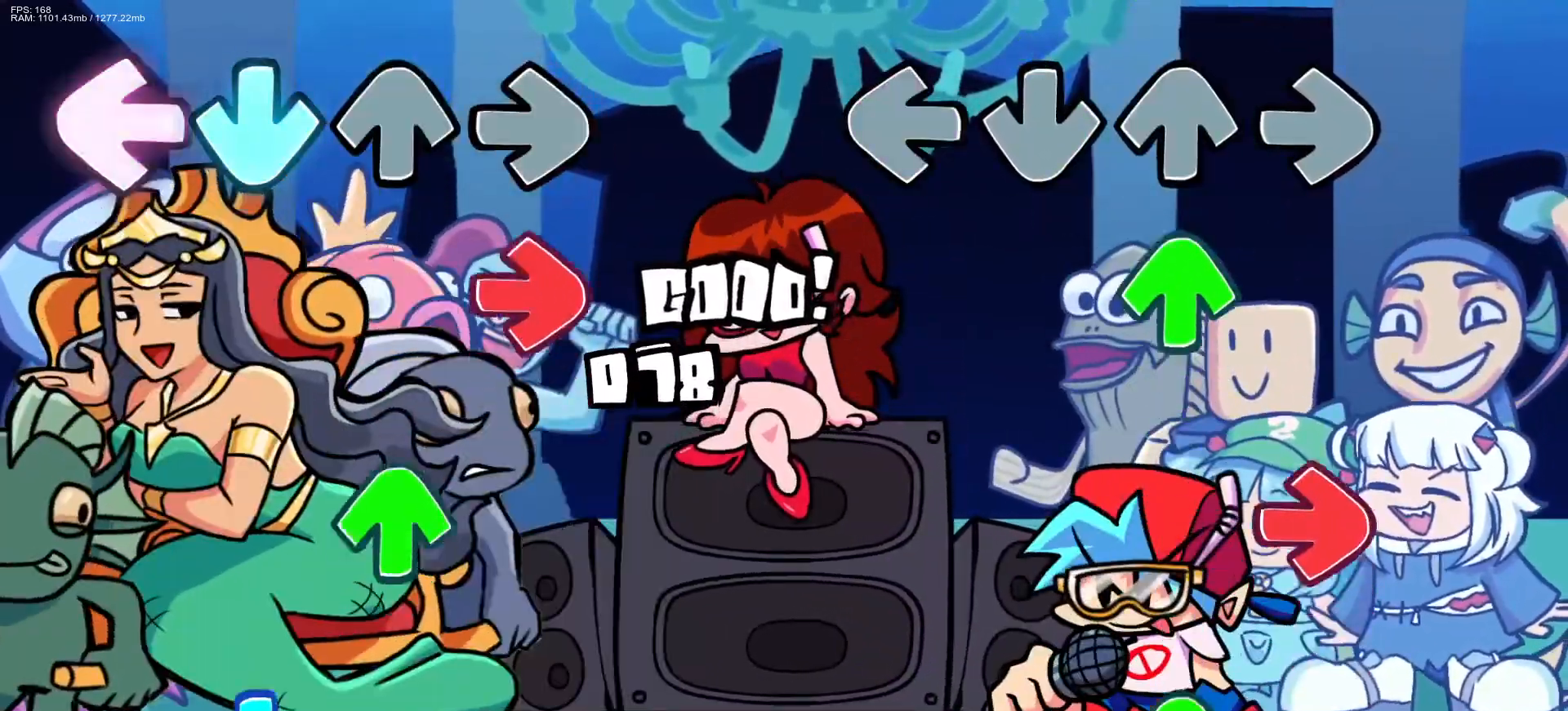
{"buttons": ["DPAD_UP"], "events": [[117, "DPAD_UP", "down"], [217, "DPAD_UP", "up"], [267, "R1", "down"], [433, "R1", "up"], [467, "DPAD_UP", "down"]]}
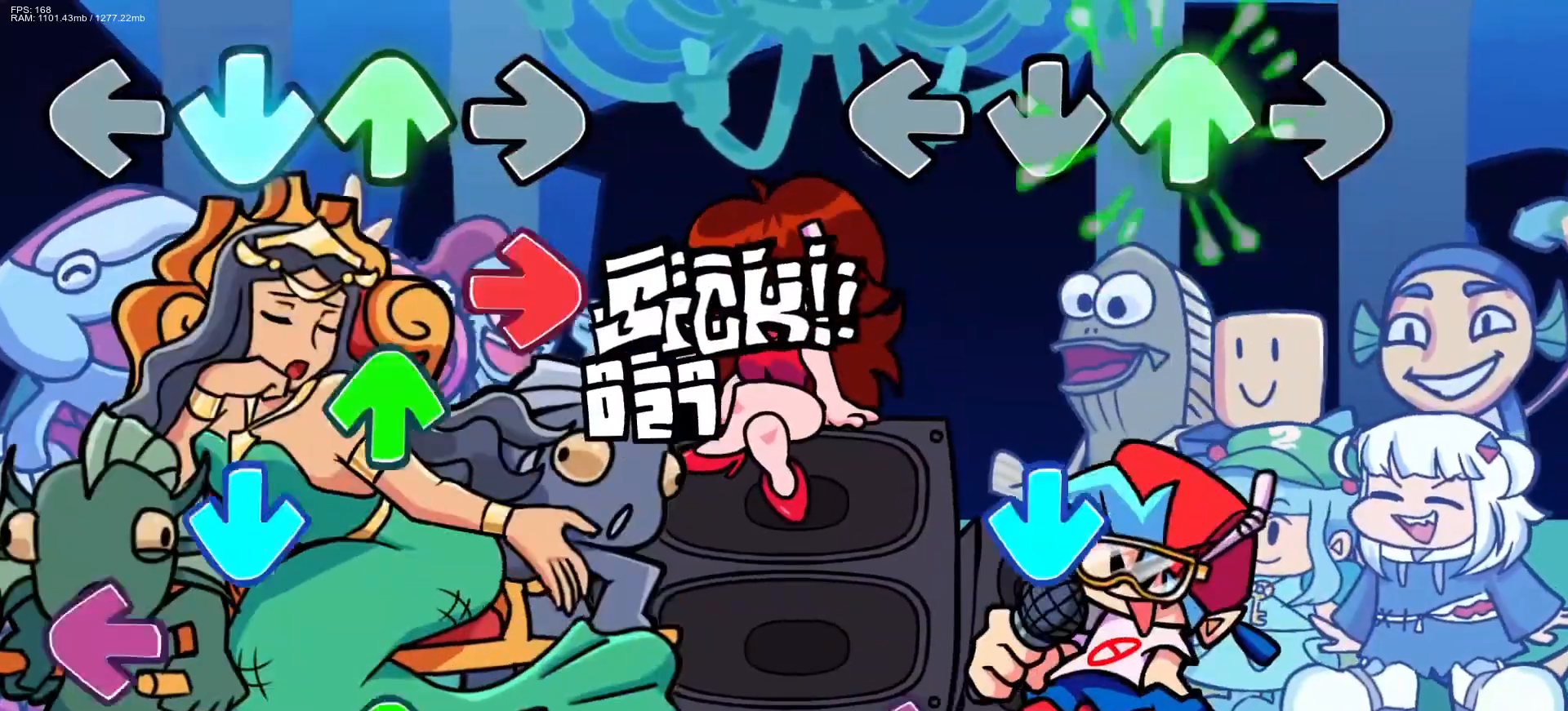
{"buttons": ["L1"], "events": [[50, "DPAD_UP", "up"], [300, "CROSS", "down"], [433, "CROSS", "up"], [483, "L1", "down"]]}
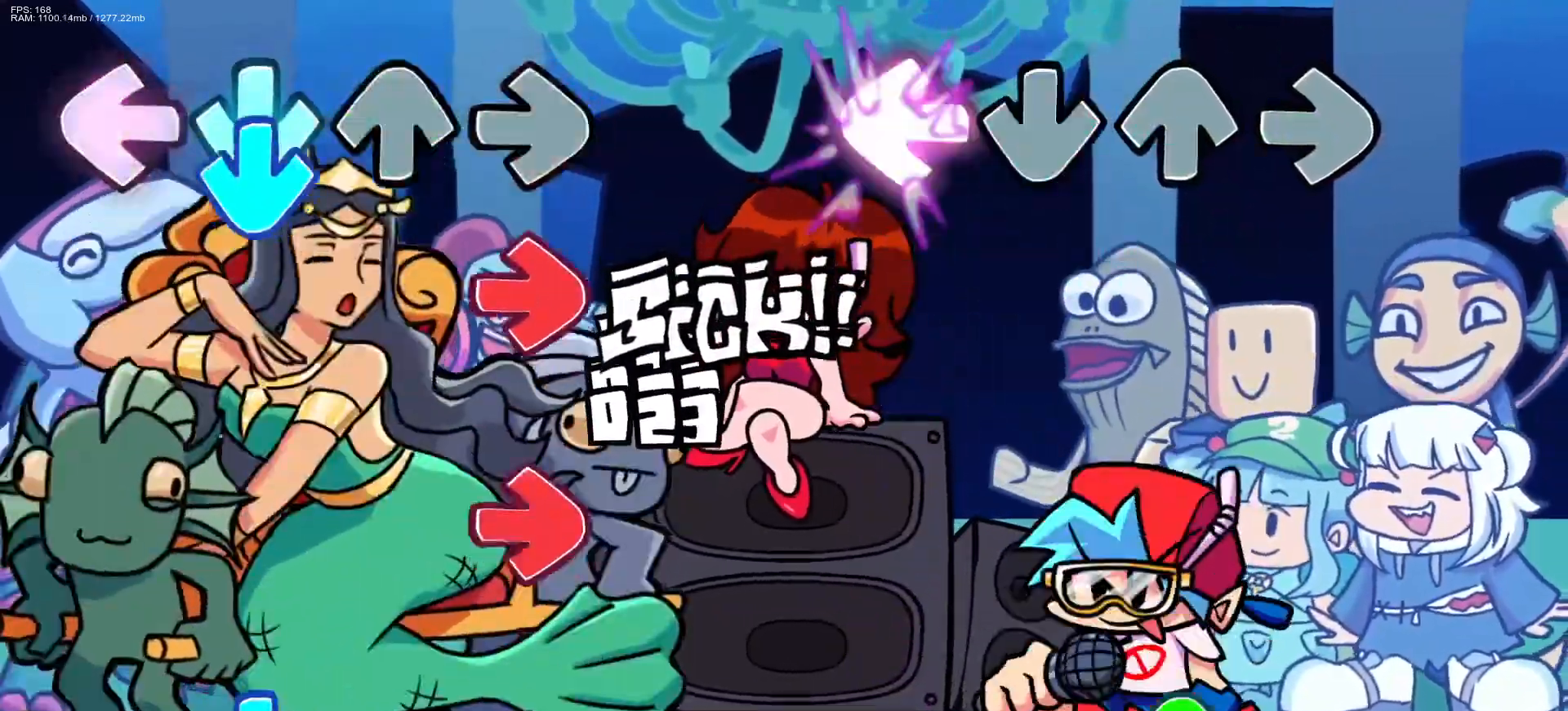
{"buttons": ["DPAD_UP"], "events": [[133, "L1", "up"], [483, "DPAD_UP", "down"]]}
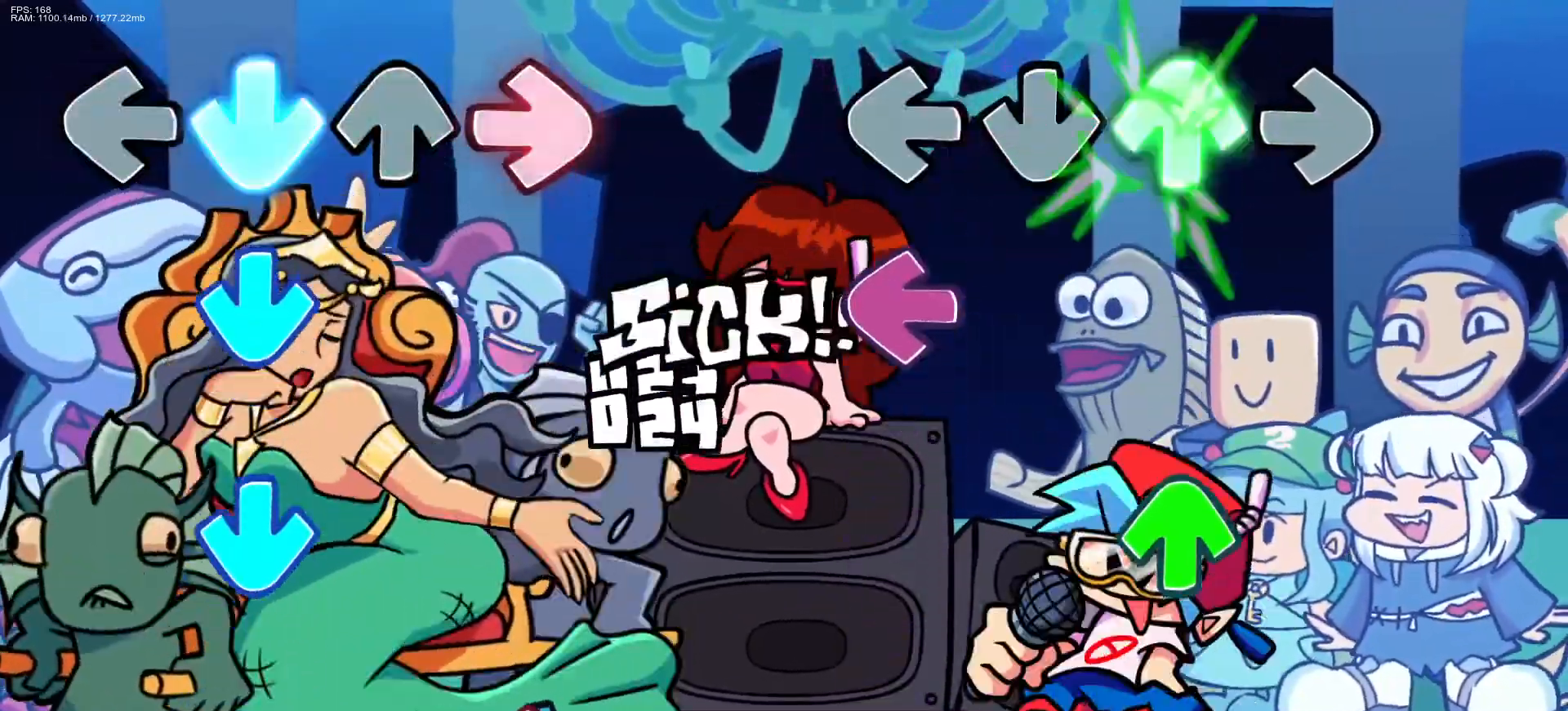
{"buttons": ["R1"], "events": [[17, "DPAD_UP", "up"], [83, "DPAD_UP", "down"], [167, "DPAD_UP", "up"], [333, "L1", "down"], [400, "DPAD_UP", "down"], [467, "DPAD_UP", "up"], [467, "R1", "down"], [483, "L1", "up"]]}
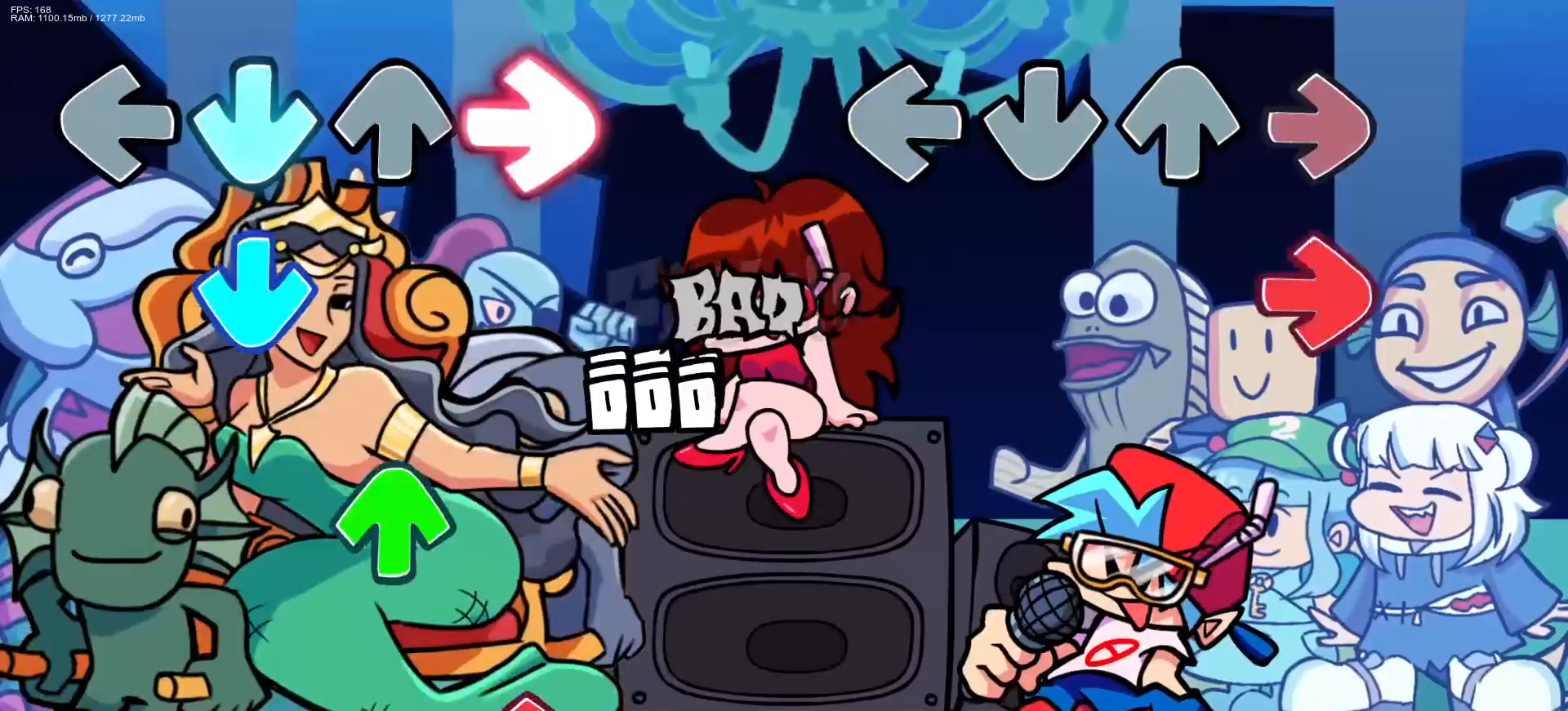
{"buttons": [], "events": [[150, "R1", "up"], [233, "R1", "down"], [367, "R1", "up"]]}
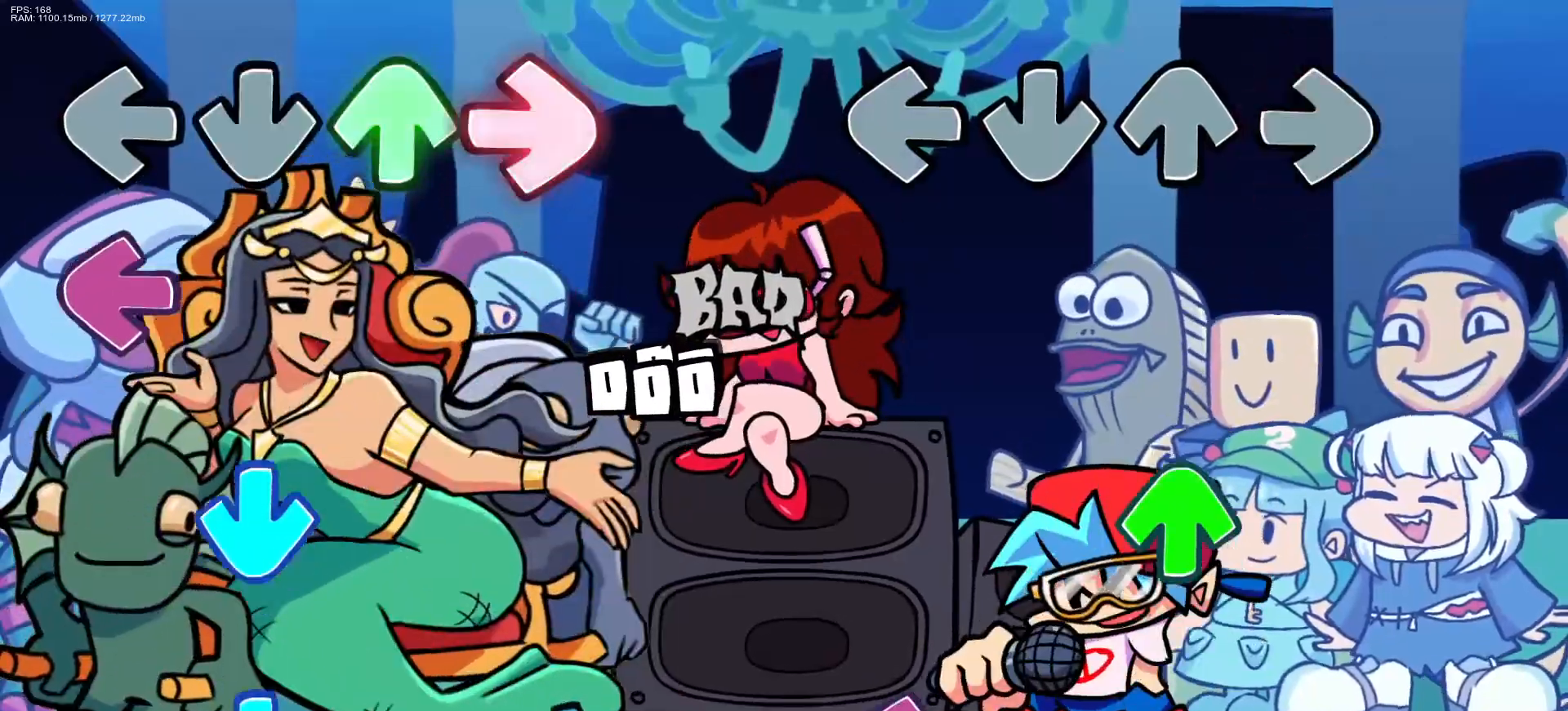
{"buttons": [], "events": [[283, "DPAD_UP", "down"], [367, "DPAD_UP", "up"]]}
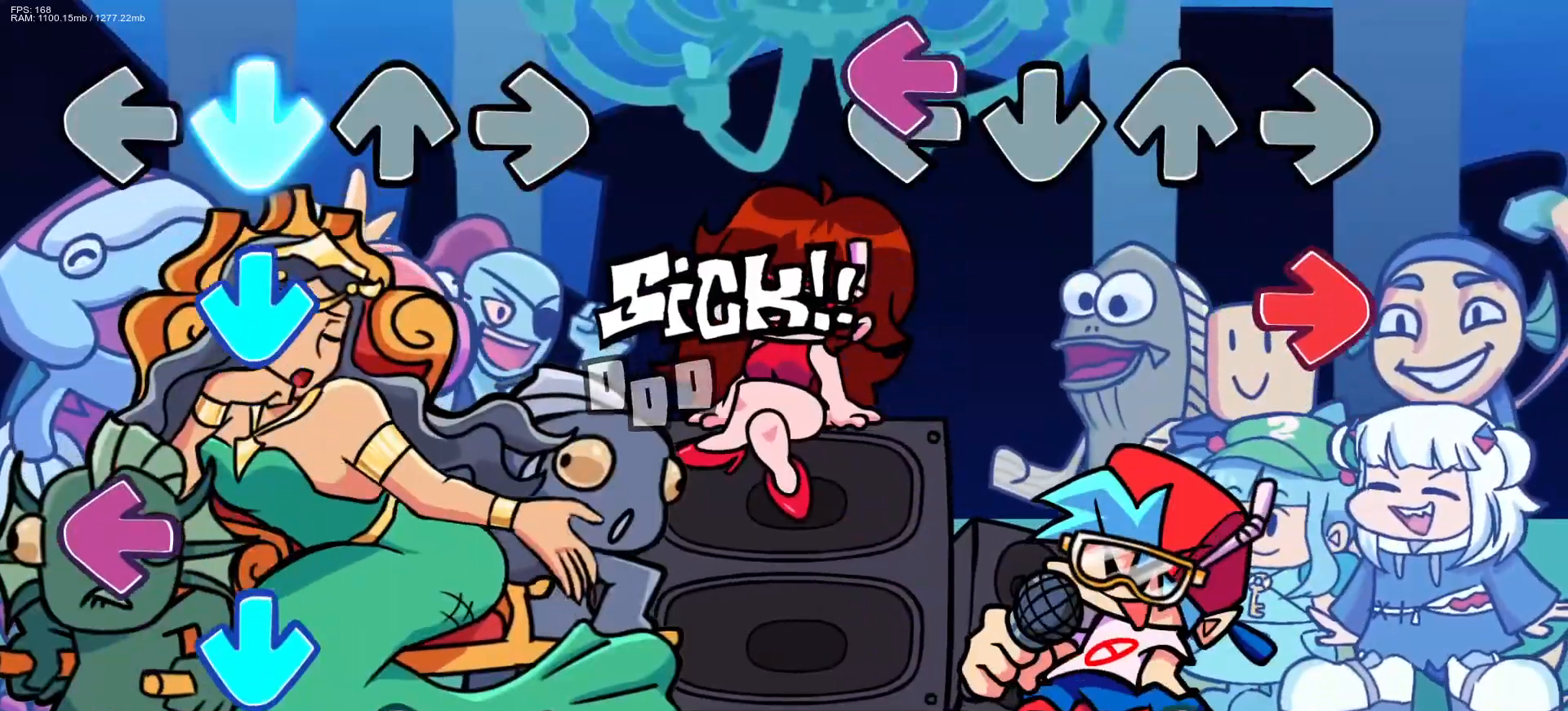
{"buttons": ["DPAD_UP"], "events": [[17, "L1", "down"], [117, "R1", "down"], [167, "L1", "up"], [283, "R1", "up"], [433, "DPAD_UP", "down"]]}
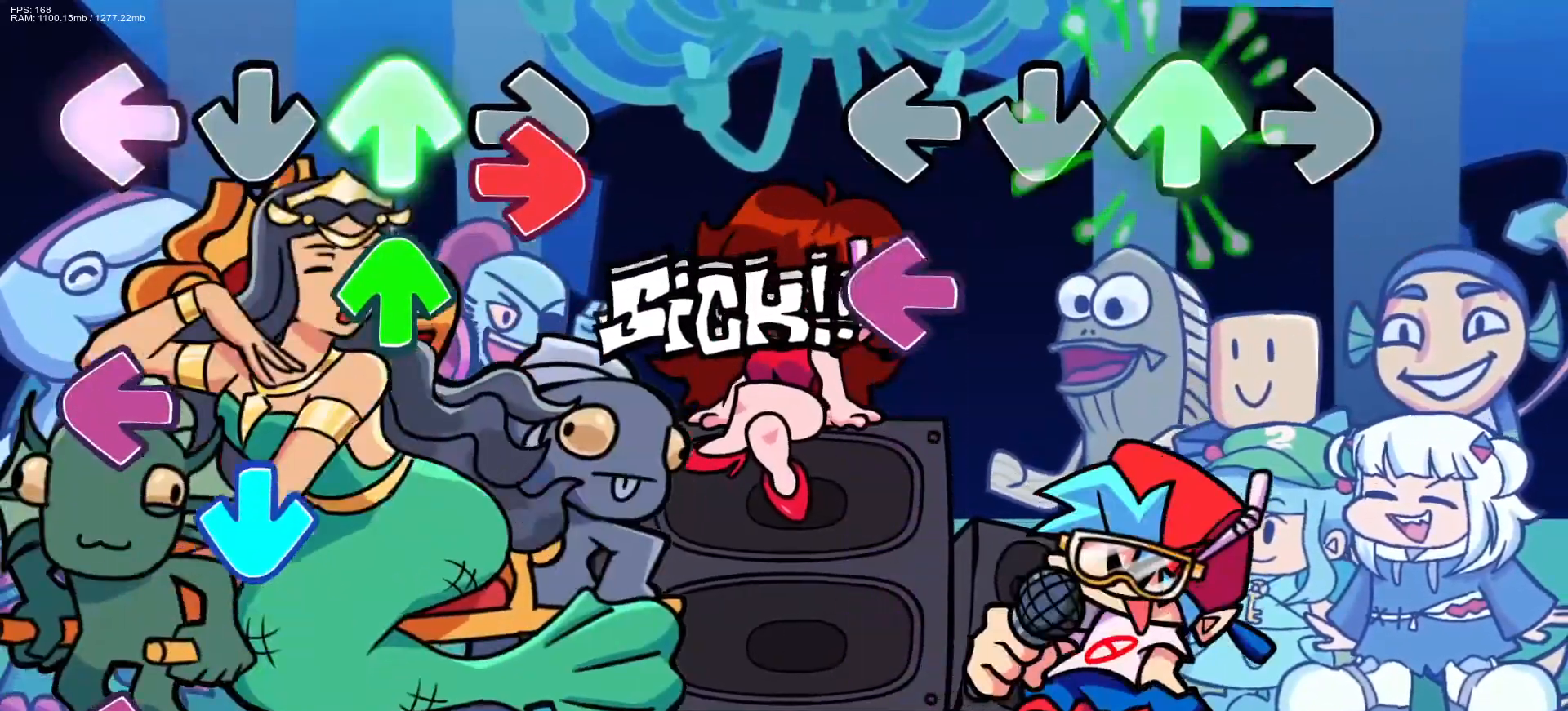
{"buttons": [], "events": [[17, "DPAD_UP", "up"], [150, "L1", "down"], [300, "L1", "up"]]}
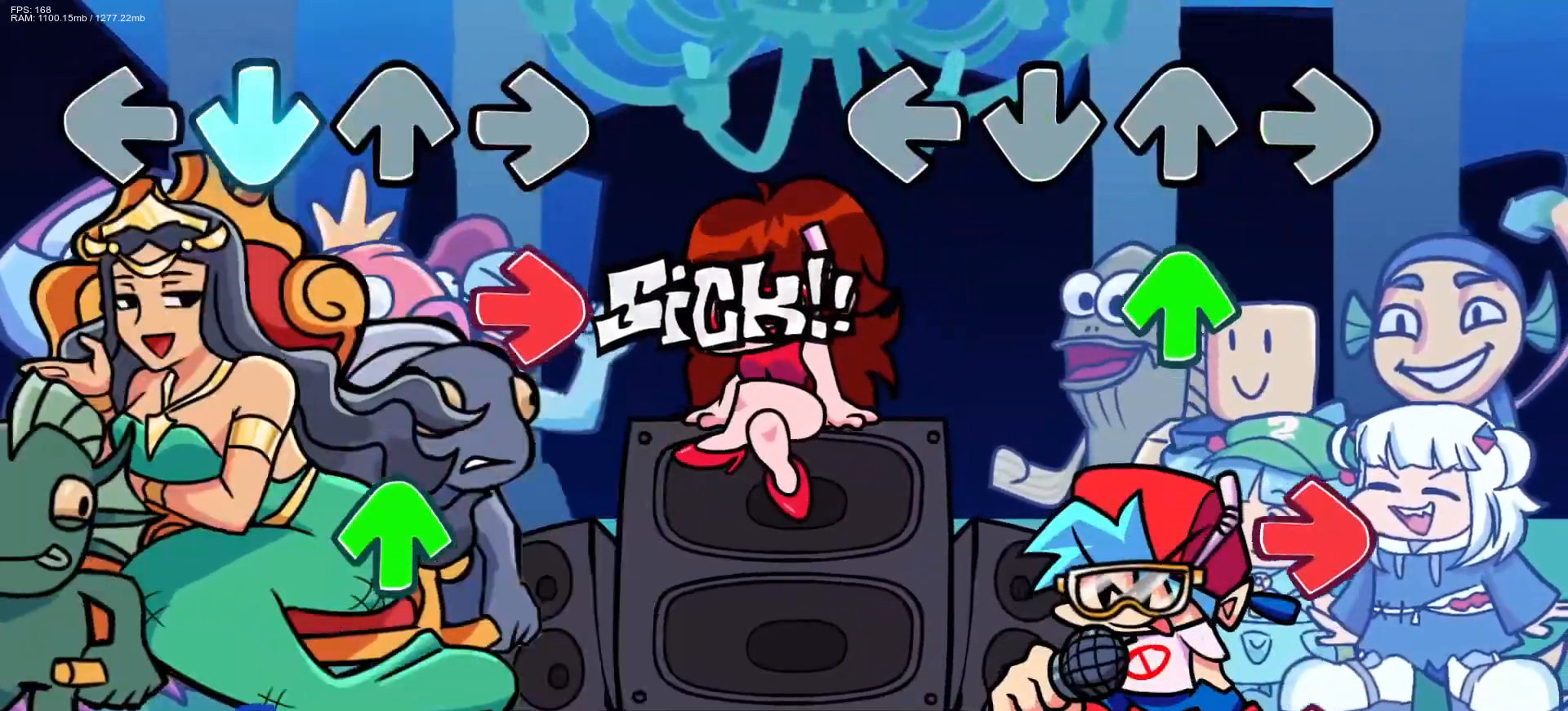
{"buttons": ["R1"], "events": [[183, "DPAD_UP", "down"], [267, "DPAD_UP", "up"], [267, "R1", "down"], [367, "R1", "up"], [467, "R1", "down"]]}
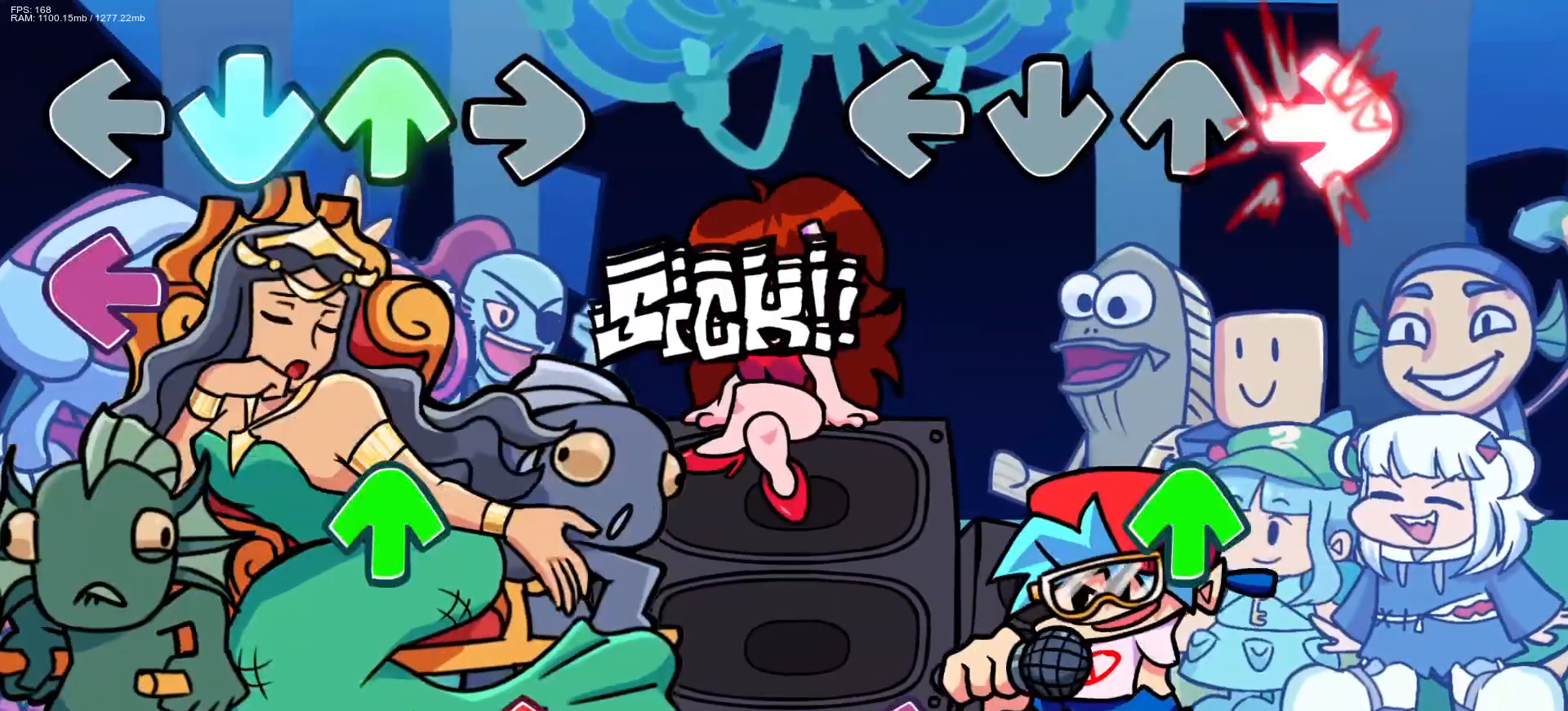
{"buttons": ["L1"], "events": [[100, "R1", "up"], [283, "DPAD_UP", "down"], [367, "DPAD_UP", "up"], [500, "L1", "down"]]}
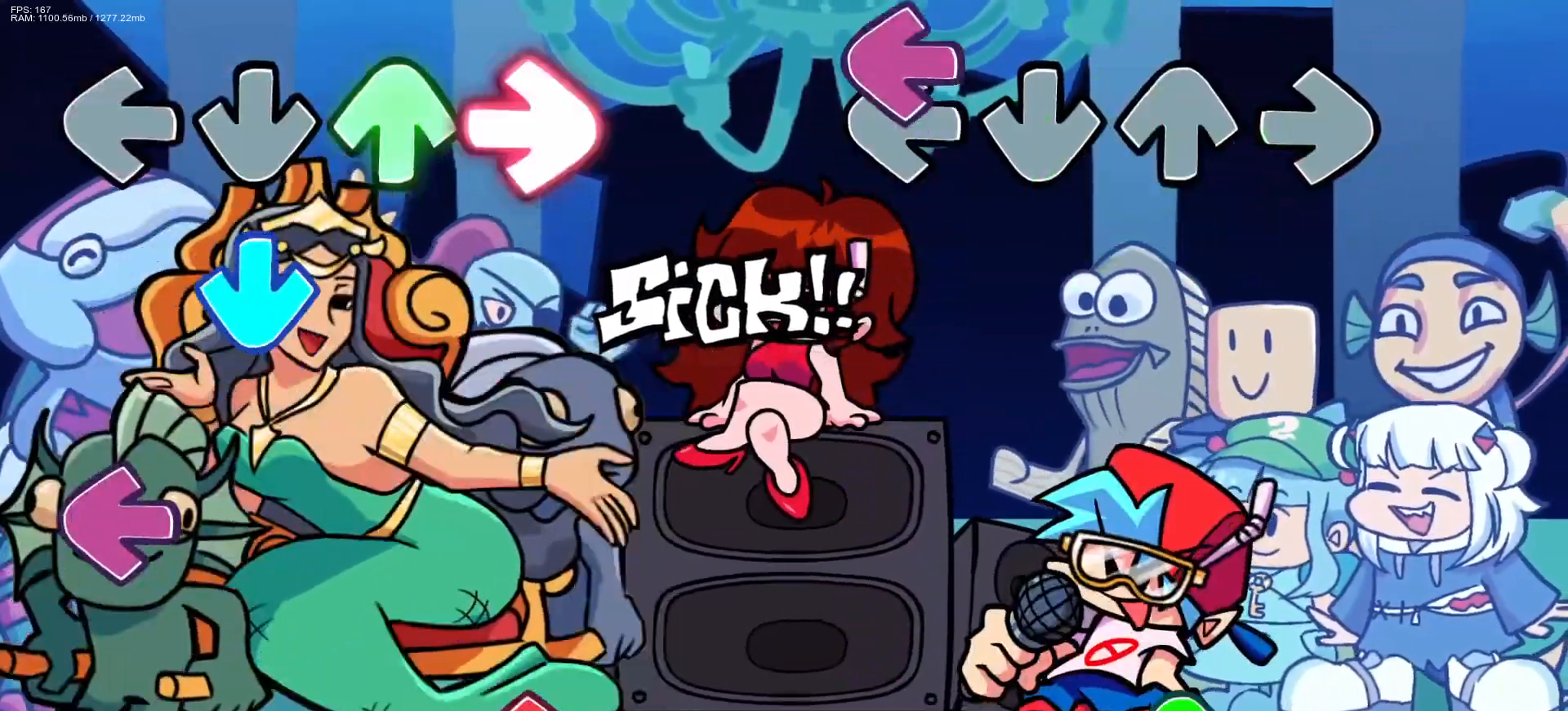
{"buttons": ["DPAD_UP"], "events": [[200, "L1", "up"], [467, "DPAD_UP", "down"]]}
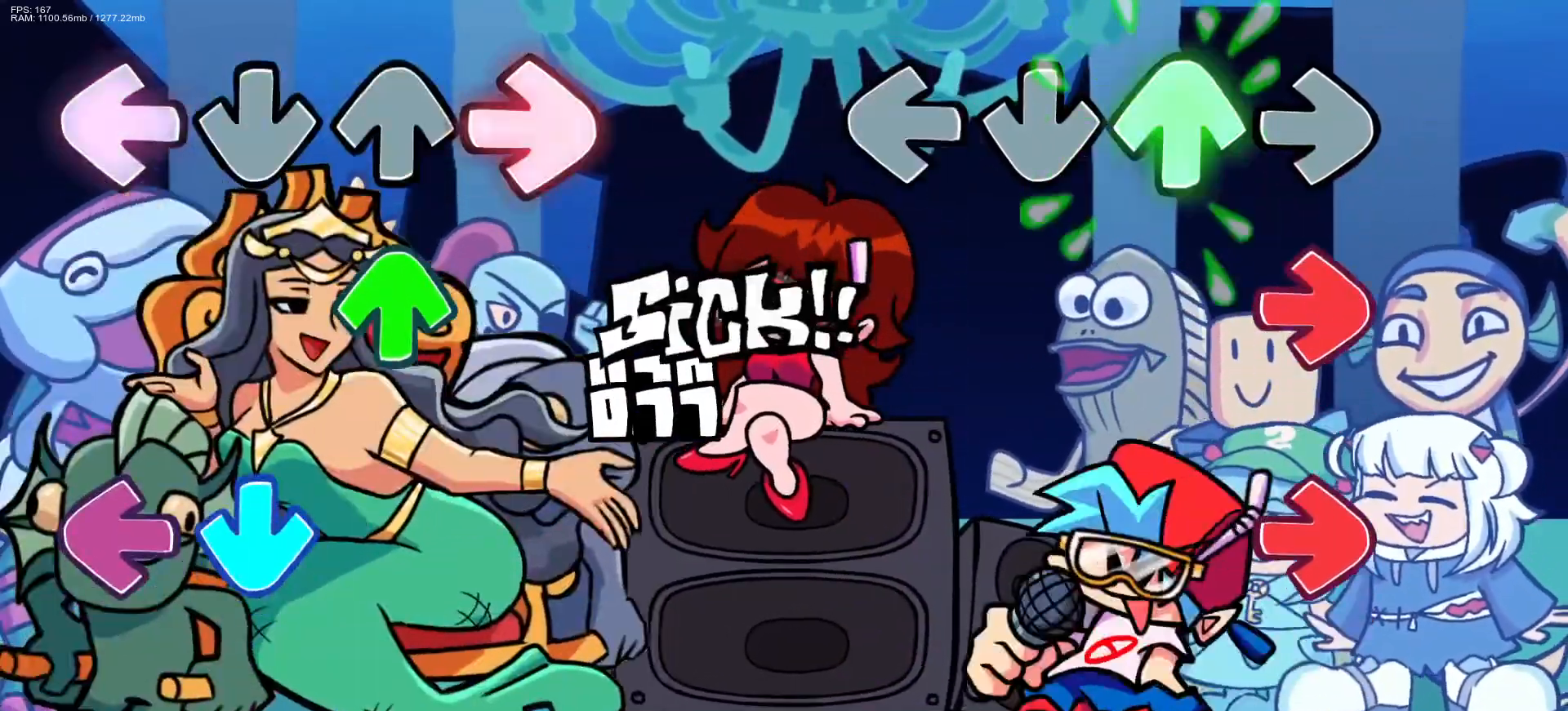
{"buttons": [], "events": [[83, "DPAD_UP", "up"], [117, "R1", "down"], [183, "R1", "up"], [300, "R1", "down"], [400, "R1", "up"]]}
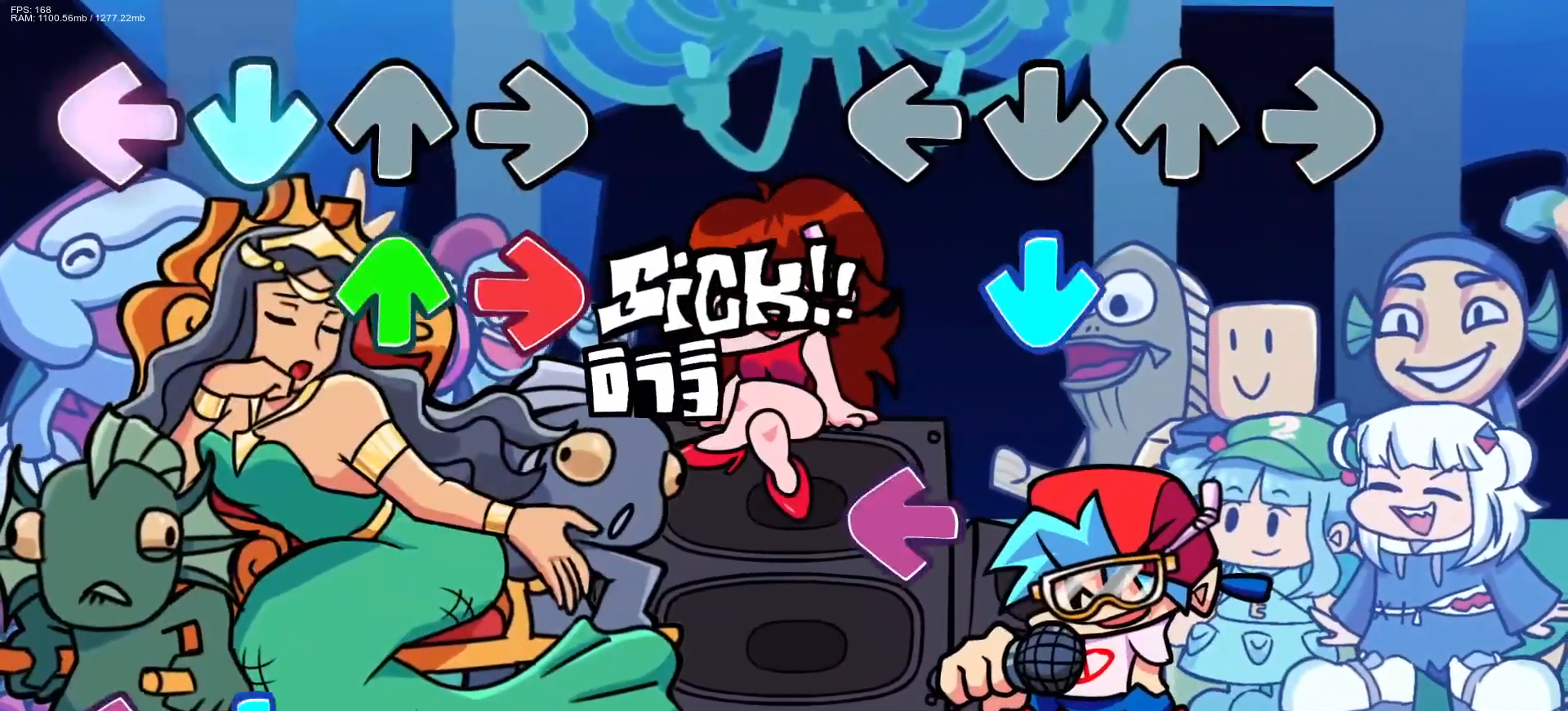
{"buttons": [], "events": [[117, "CROSS", "down"], [233, "CROSS", "up"], [317, "L1", "down"], [450, "L1", "up"]]}
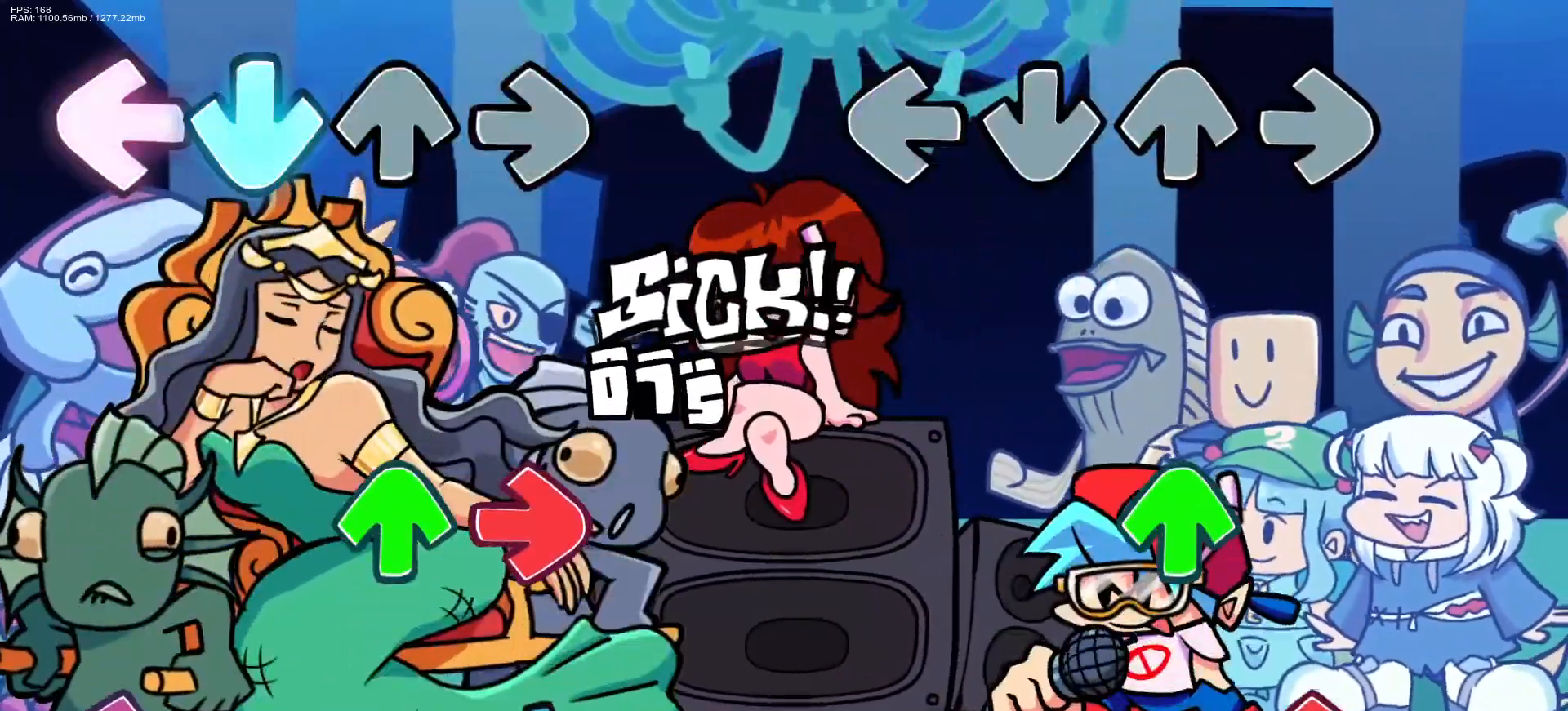
{"buttons": ["R1"], "events": [[317, "DPAD_UP", "down"], [400, "DPAD_UP", "up"], [450, "R1", "down"]]}
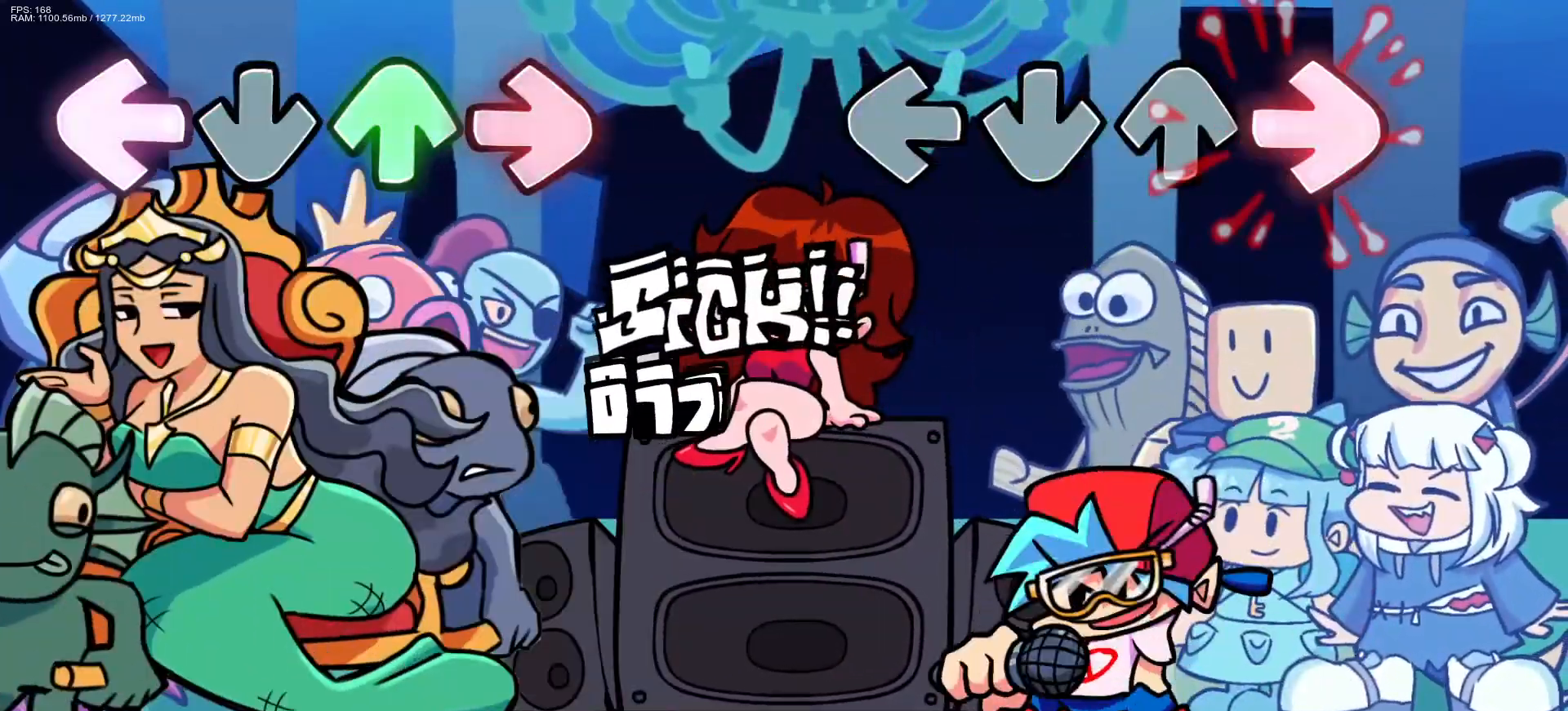
{"buttons": [], "events": [[50, "R1", "up"]]}